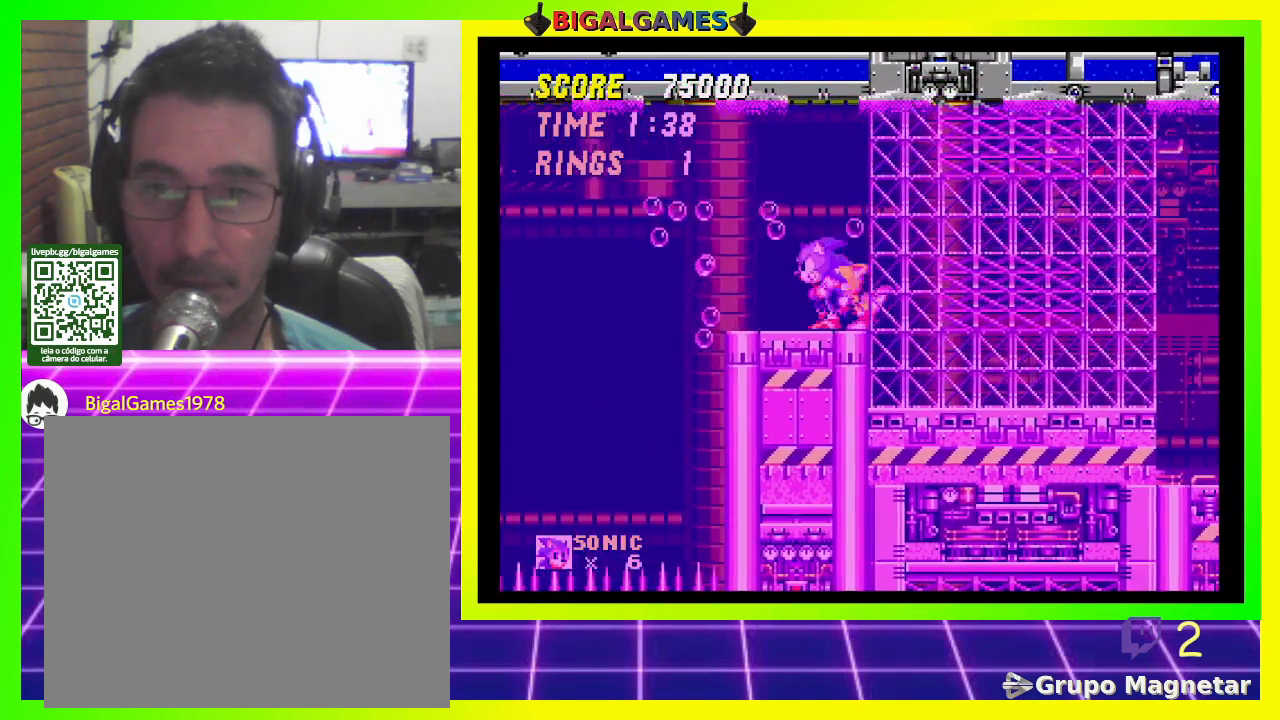
Gameplay with a controller (PlayStation layout); each line is a JSON object with the inputs held at the frame after it. "events" lists button and stick changes between this image and that frame as [ms after this image, input, new state], when the widget could be followed in between.
{"buttons": ["CROSS", "DPAD_RIGHT"], "left_stick": "center", "right_stick": "center", "events": [[33, "CROSS", "down"], [233, "DPAD_RIGHT", "down"]]}
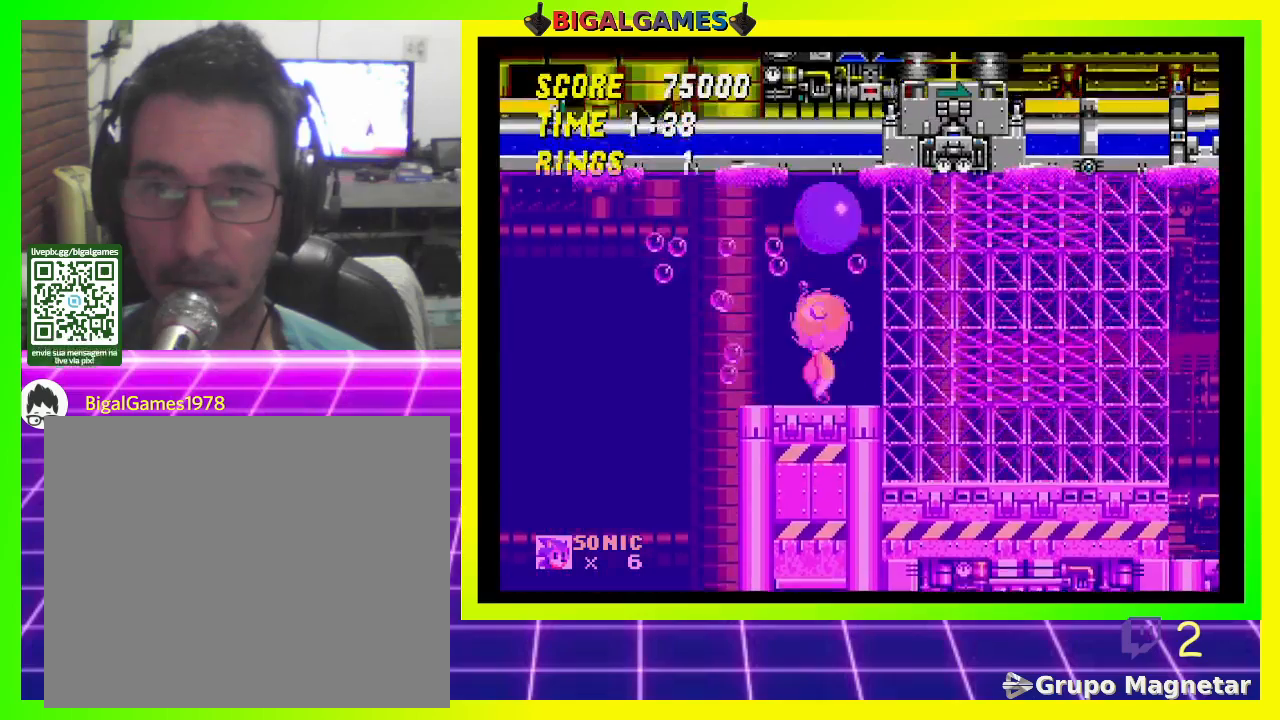
{"buttons": ["CROSS", "DPAD_RIGHT"], "left_stick": "center", "right_stick": "center", "events": []}
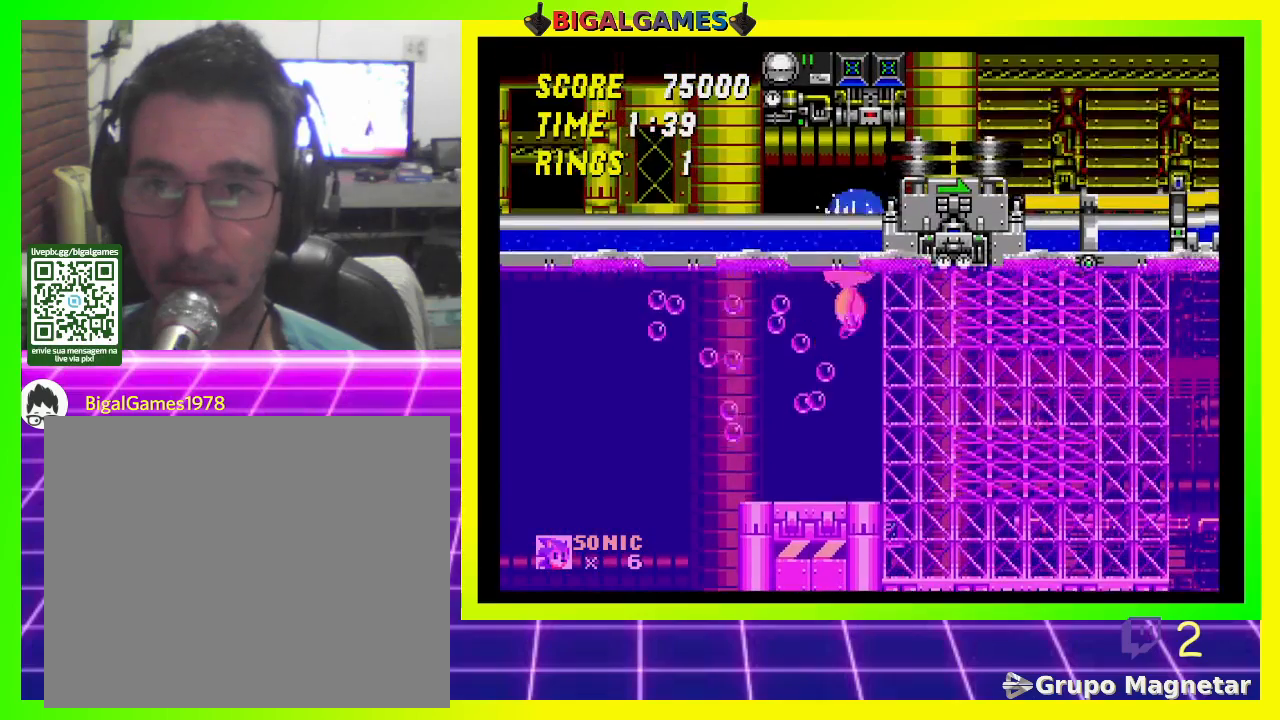
{"buttons": ["DPAD_LEFT"], "left_stick": "center", "right_stick": "center", "events": [[167, "CROSS", "up"], [300, "DPAD_RIGHT", "up"], [467, "DPAD_LEFT", "down"]]}
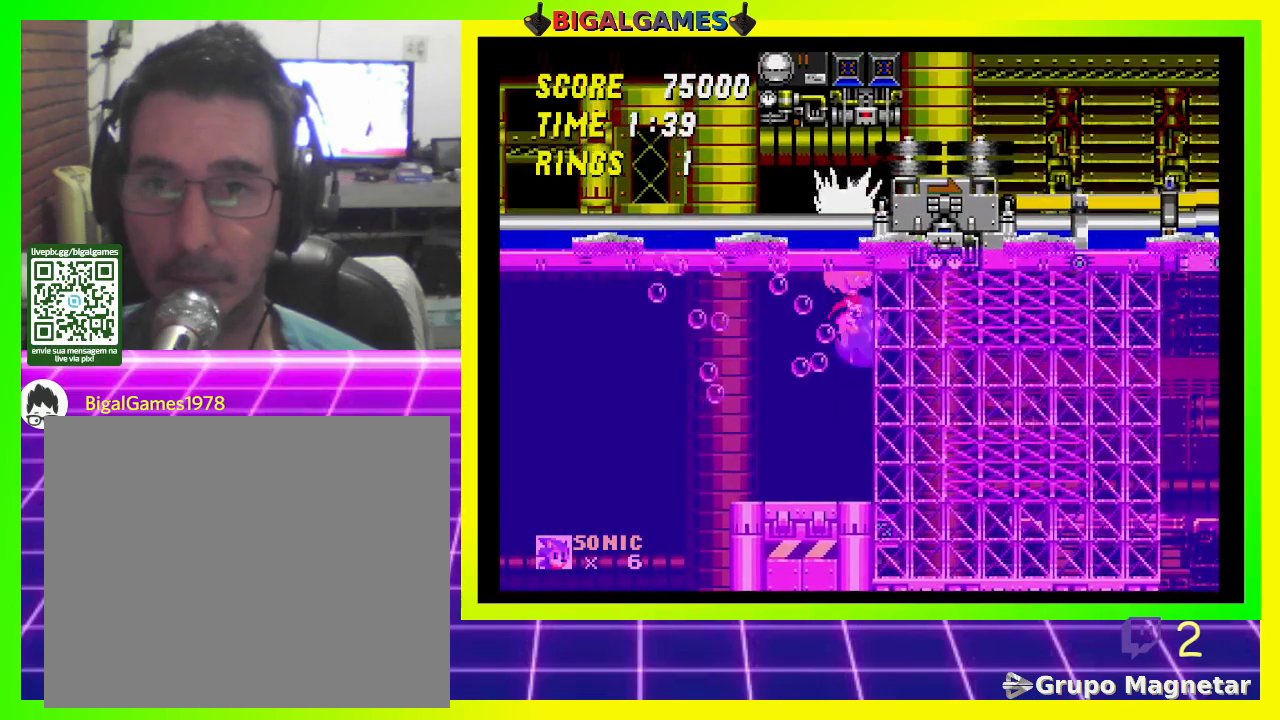
{"buttons": ["DPAD_LEFT"], "left_stick": "center", "right_stick": "center", "events": []}
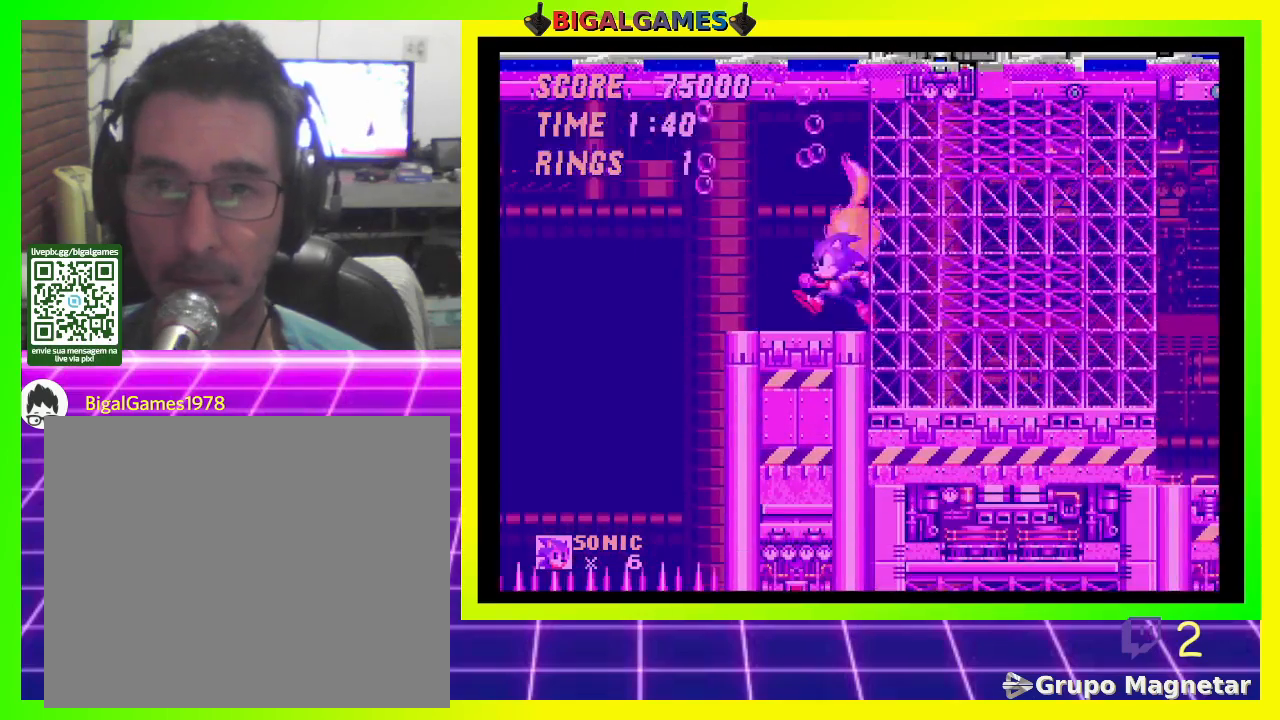
{"buttons": [], "left_stick": "center", "right_stick": "center", "events": [[167, "DPAD_LEFT", "up"]]}
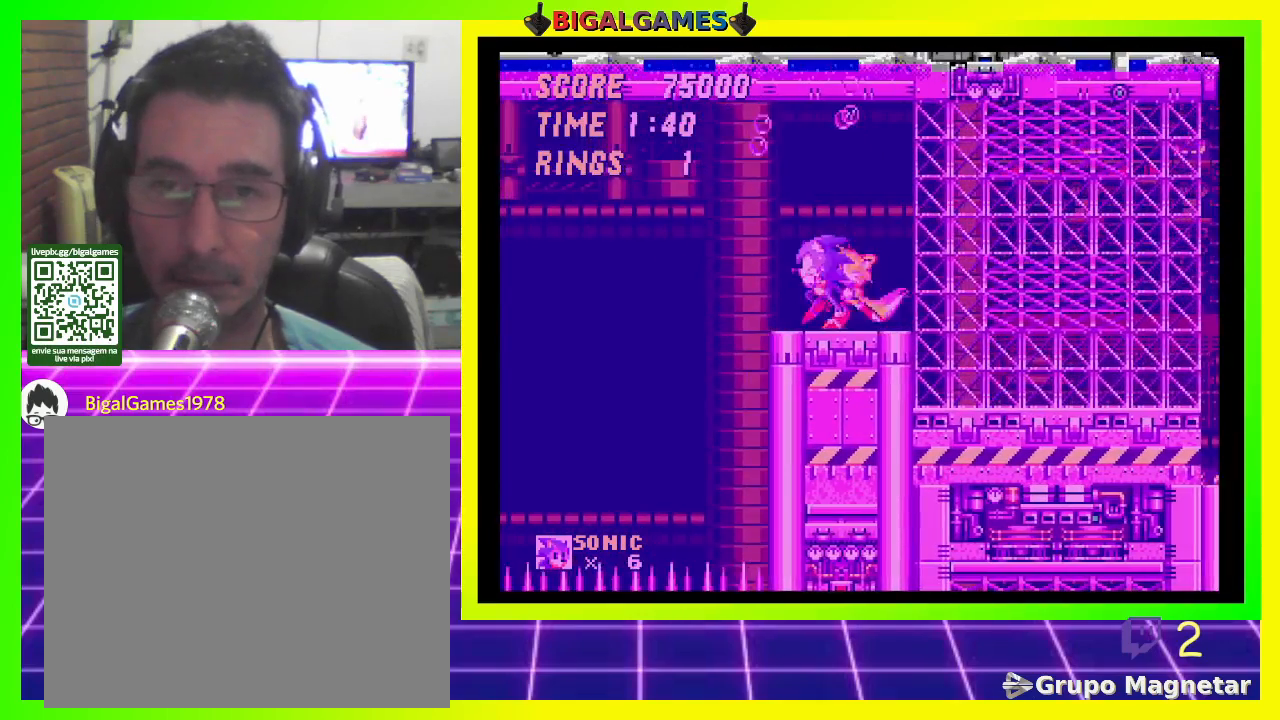
{"buttons": [], "left_stick": "center", "right_stick": "center", "events": [[167, "DPAD_LEFT", "down"], [300, "DPAD_LEFT", "up"]]}
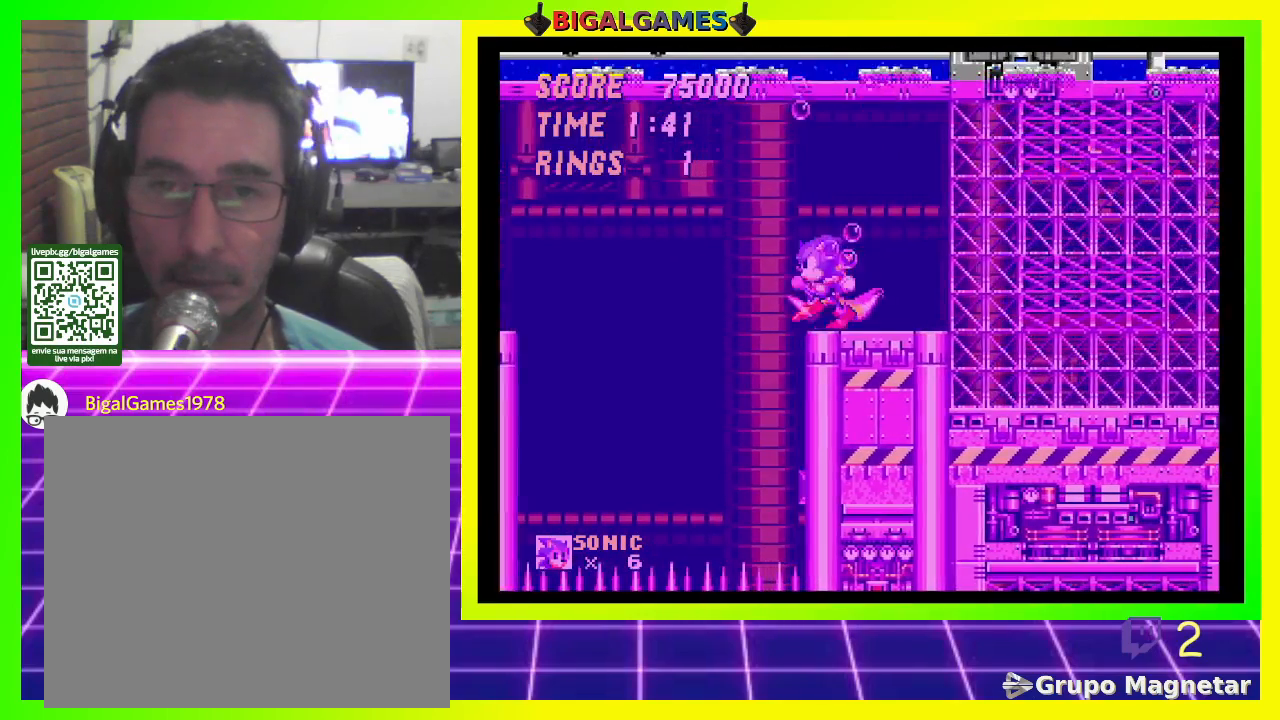
{"buttons": ["CROSS", "DPAD_RIGHT"], "left_stick": "center", "right_stick": "center", "events": [[133, "DPAD_RIGHT", "down"], [400, "CROSS", "down"]]}
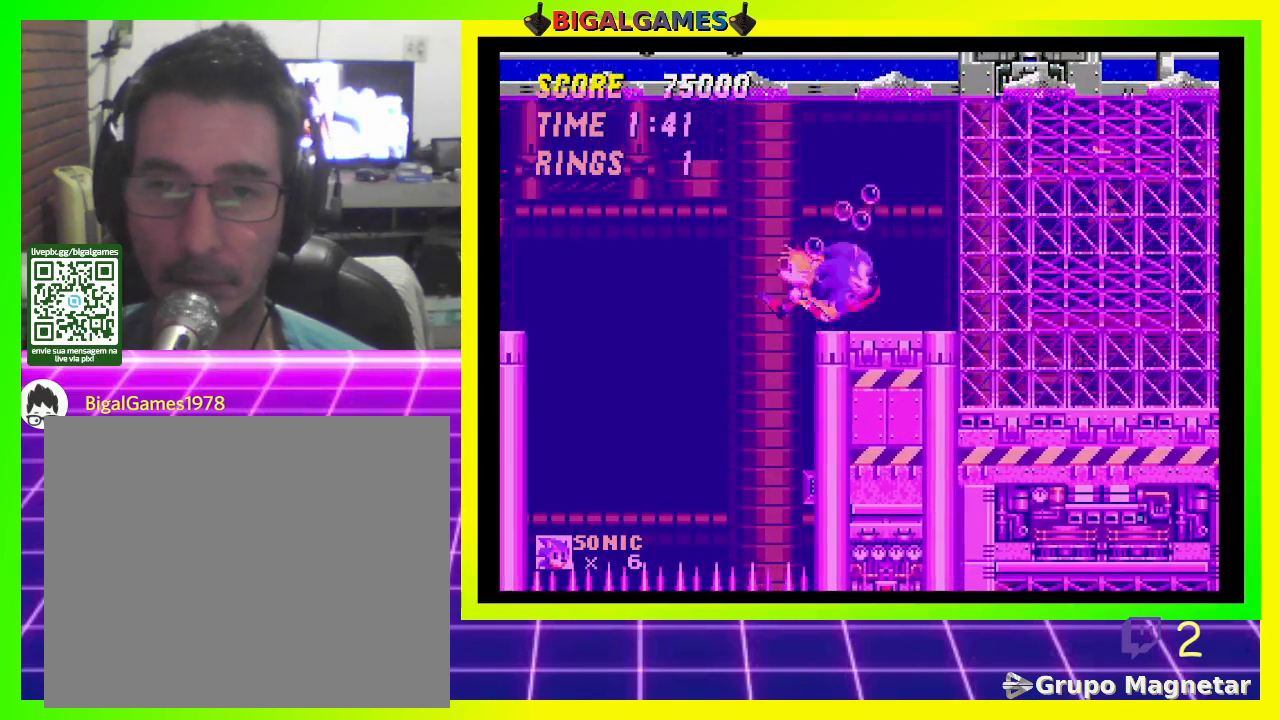
{"buttons": ["CROSS", "DPAD_RIGHT"], "left_stick": "center", "right_stick": "center", "events": []}
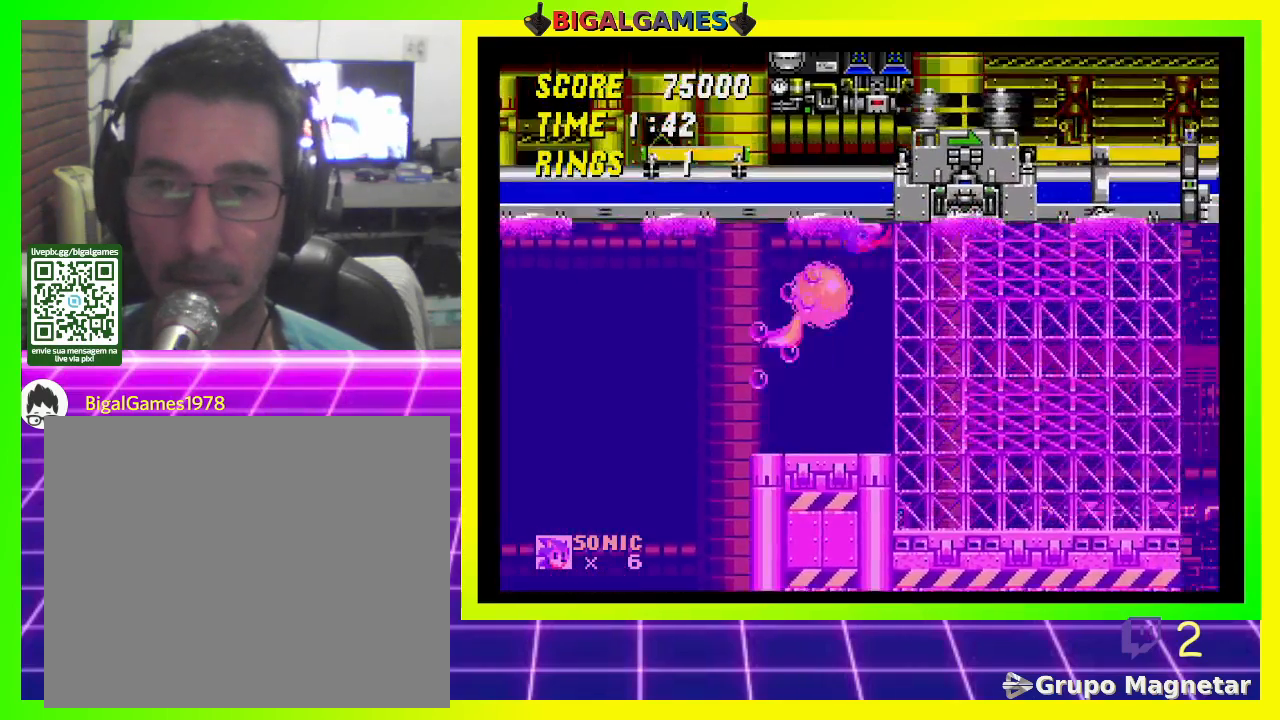
{"buttons": ["CROSS", "DPAD_RIGHT"], "left_stick": "center", "right_stick": "center", "events": []}
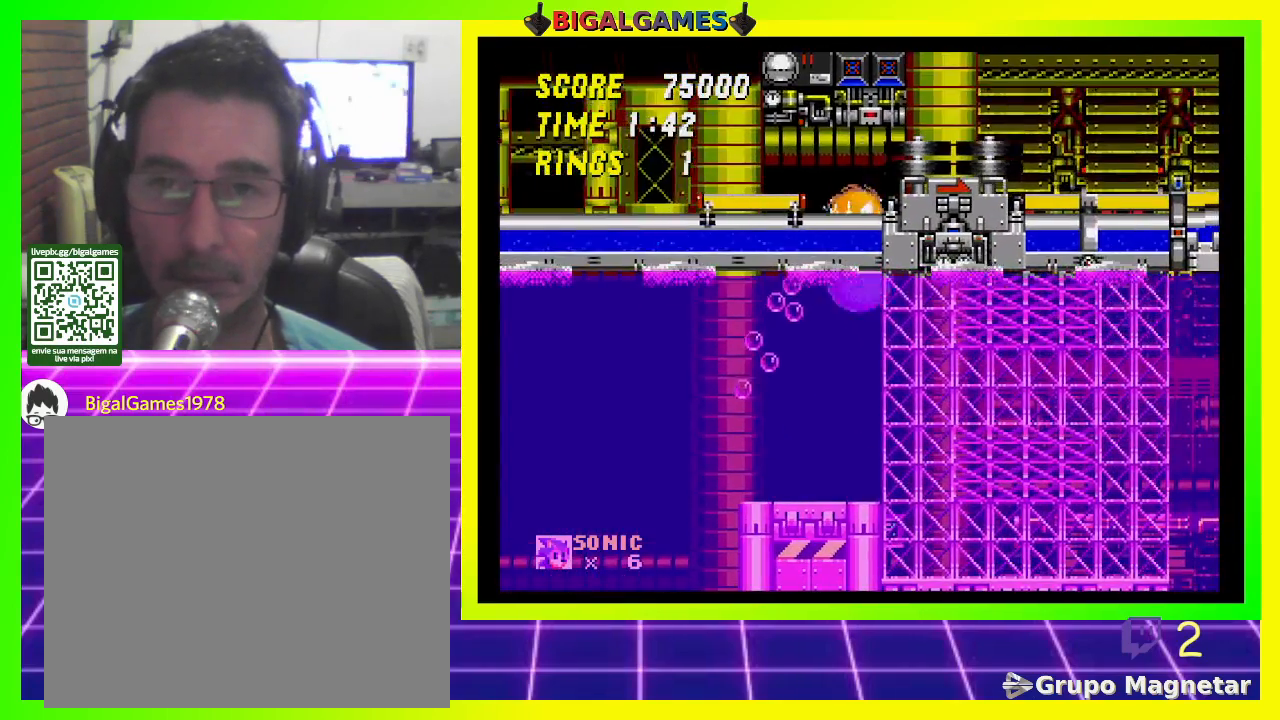
{"buttons": ["DPAD_LEFT"], "left_stick": "center", "right_stick": "center", "events": [[133, "DPAD_RIGHT", "up"], [200, "CROSS", "up"], [300, "DPAD_LEFT", "down"]]}
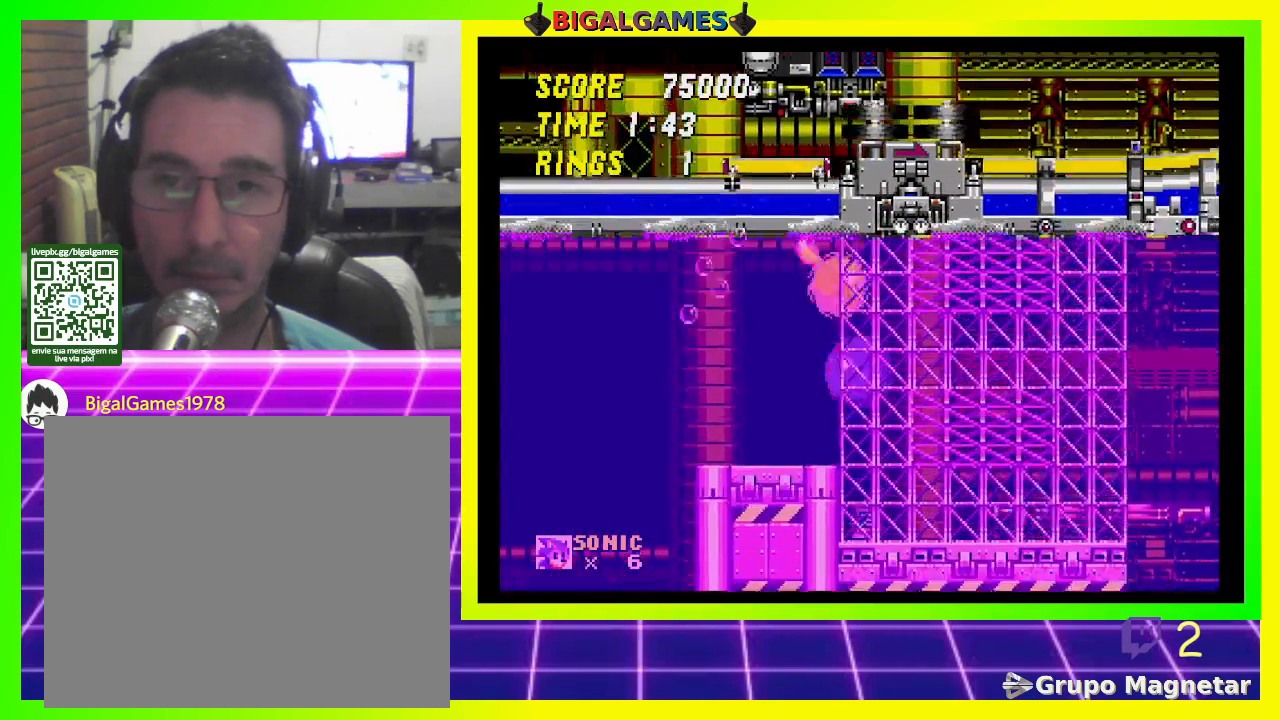
{"buttons": ["DPAD_LEFT"], "left_stick": "center", "right_stick": "center", "events": [[333, "CROSS", "down"], [467, "CROSS", "up"]]}
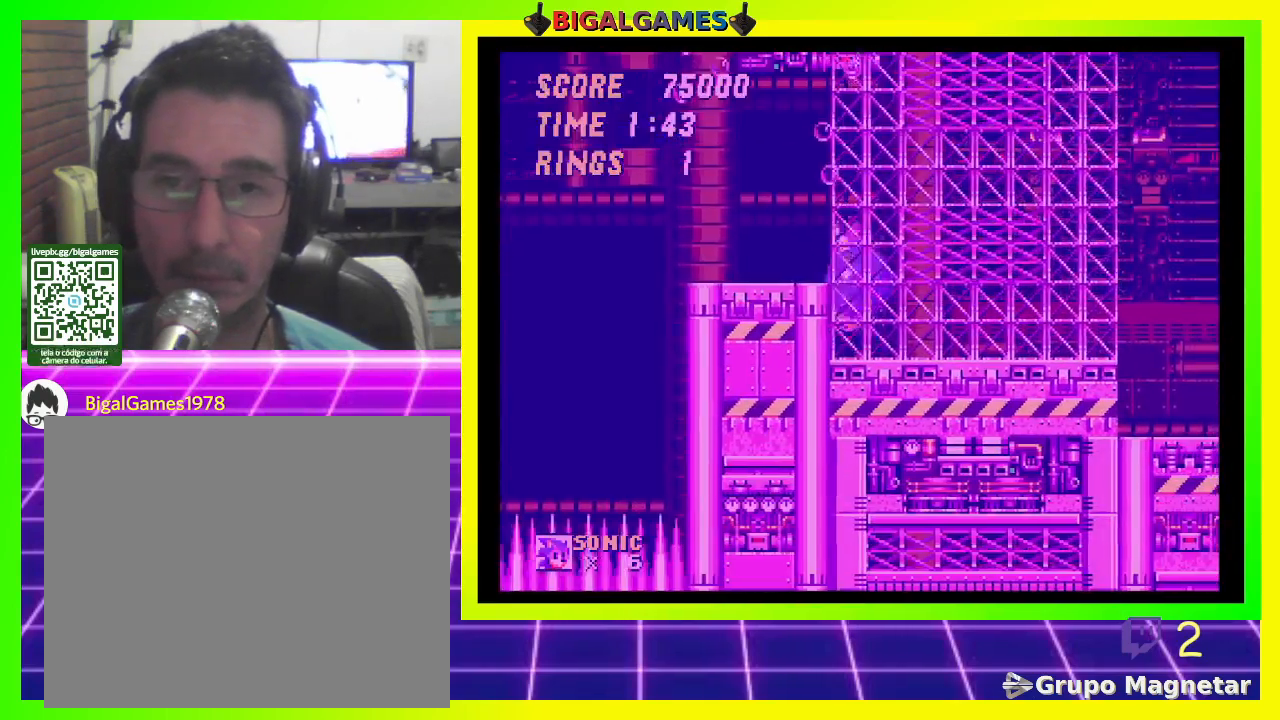
{"buttons": ["DPAD_LEFT"], "left_stick": "center", "right_stick": "center", "events": [[33, "DPAD_LEFT", "up"], [133, "DPAD_LEFT", "down"]]}
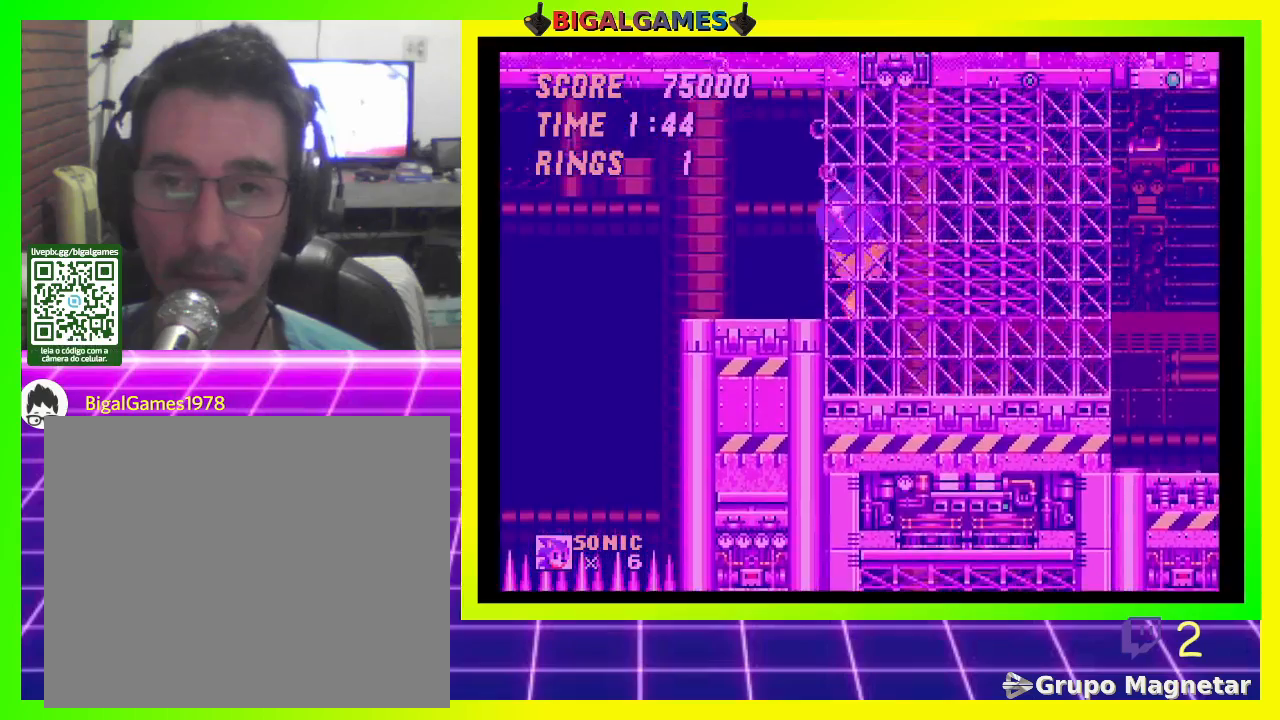
{"buttons": ["DPAD_LEFT"], "left_stick": "center", "right_stick": "center", "events": []}
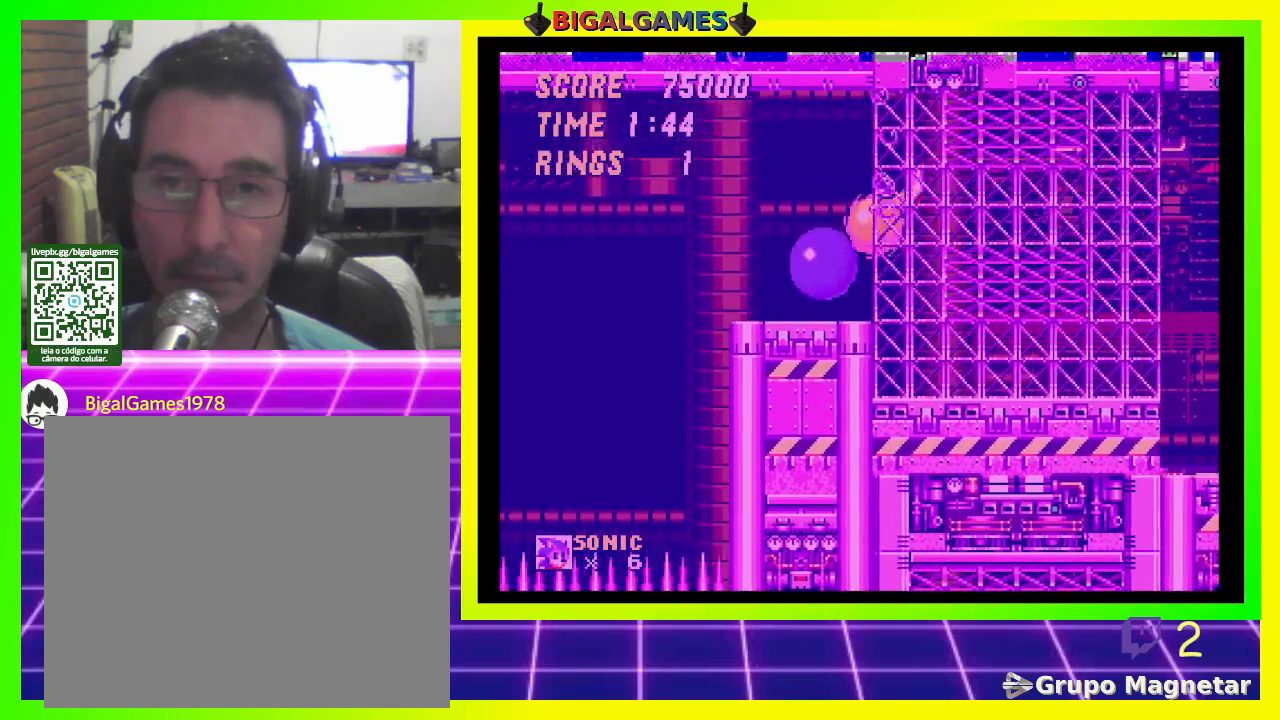
{"buttons": ["CROSS", "DPAD_LEFT"], "left_stick": "center", "right_stick": "center", "events": [[100, "CROSS", "down"]]}
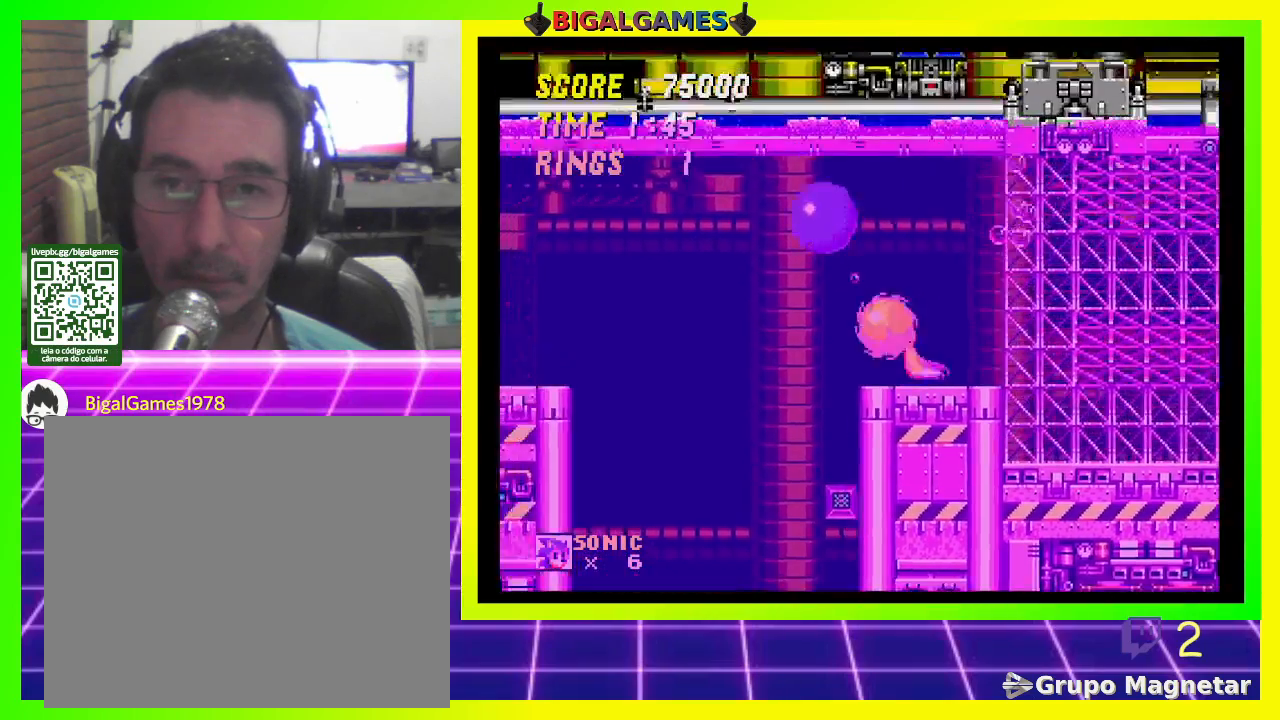
{"buttons": ["CROSS", "DPAD_LEFT"], "left_stick": "center", "right_stick": "center", "events": []}
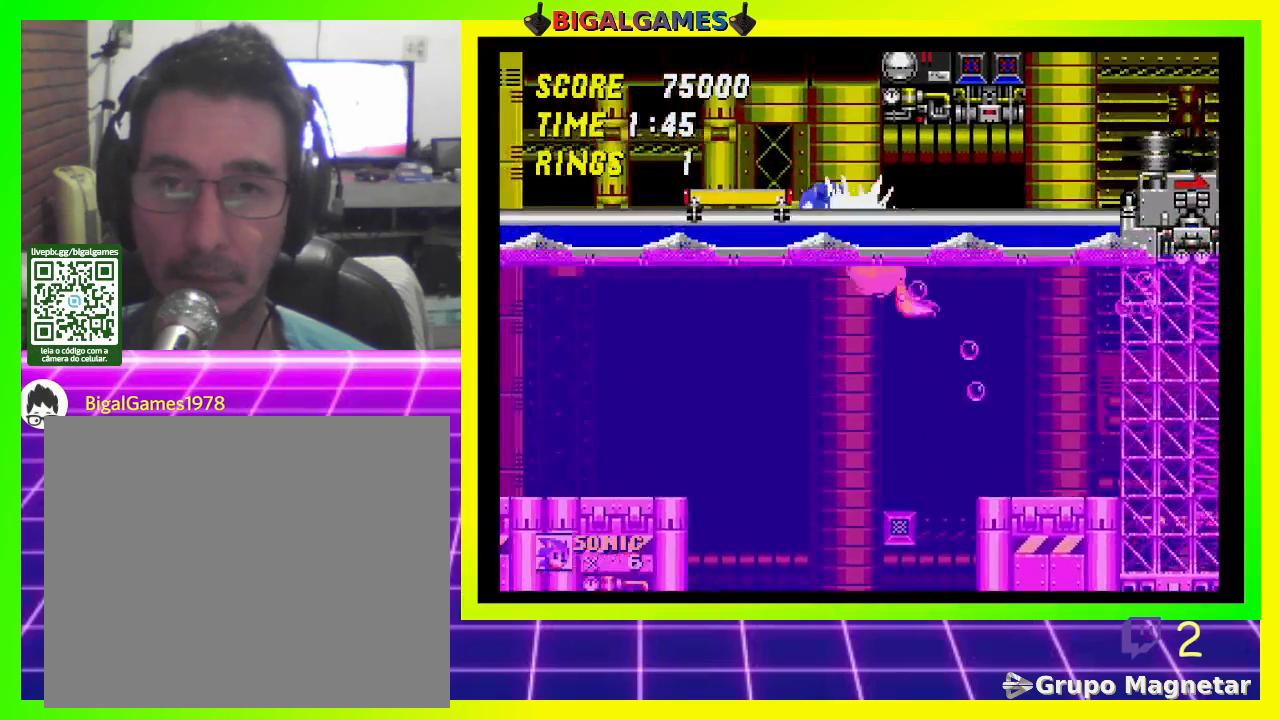
{"buttons": ["DPAD_LEFT"], "left_stick": "center", "right_stick": "center", "events": [[267, "CROSS", "up"]]}
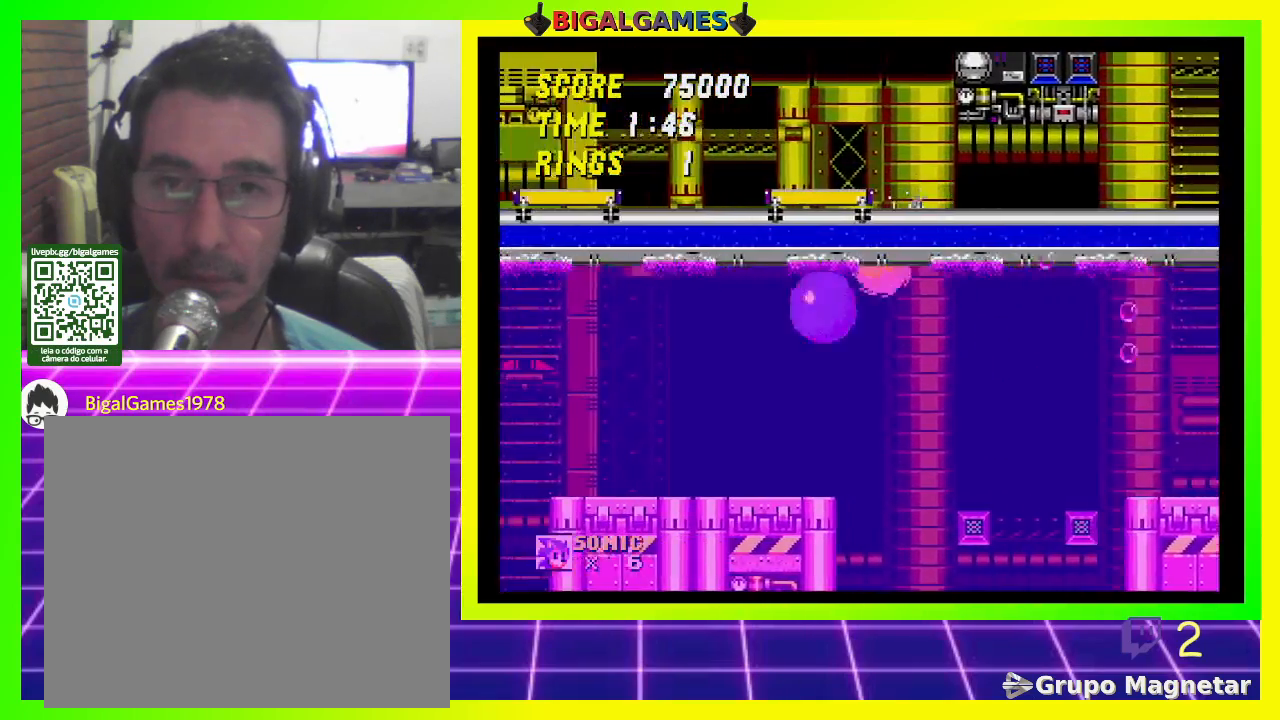
{"buttons": ["DPAD_LEFT"], "left_stick": "center", "right_stick": "center", "events": []}
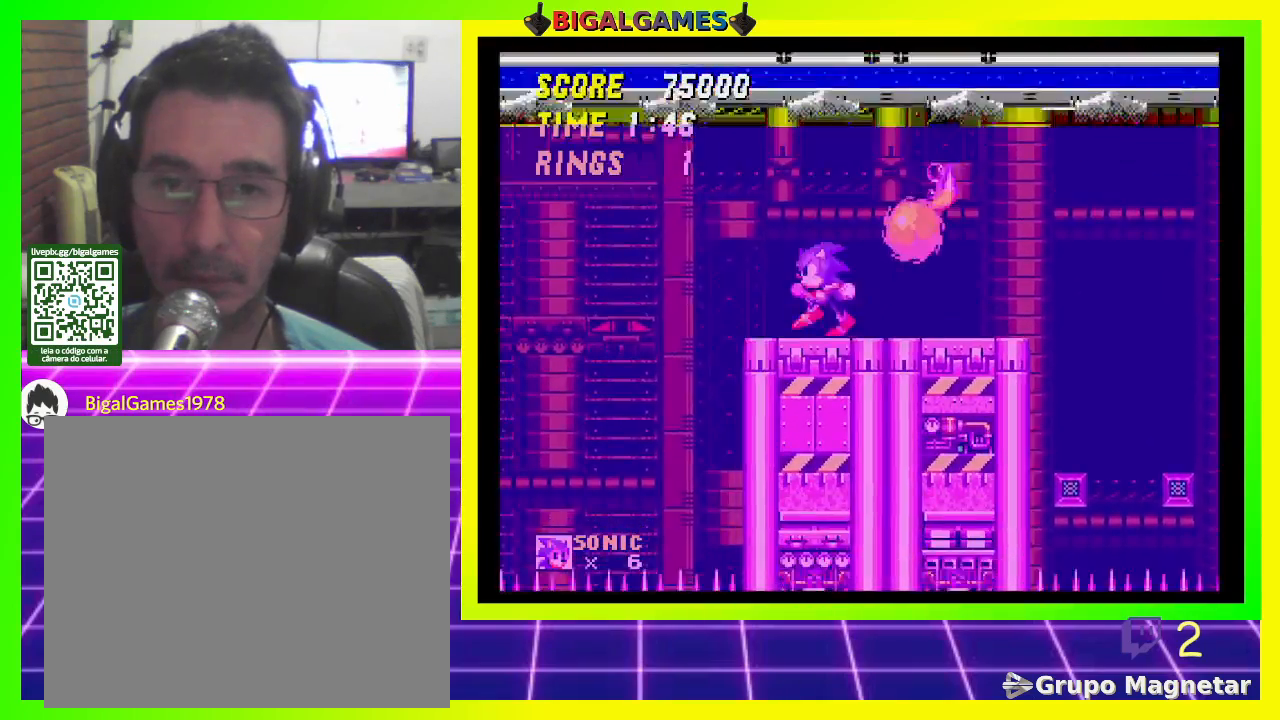
{"buttons": ["CROSS", "DPAD_LEFT"], "left_stick": "center", "right_stick": "center", "events": [[100, "CROSS", "down"]]}
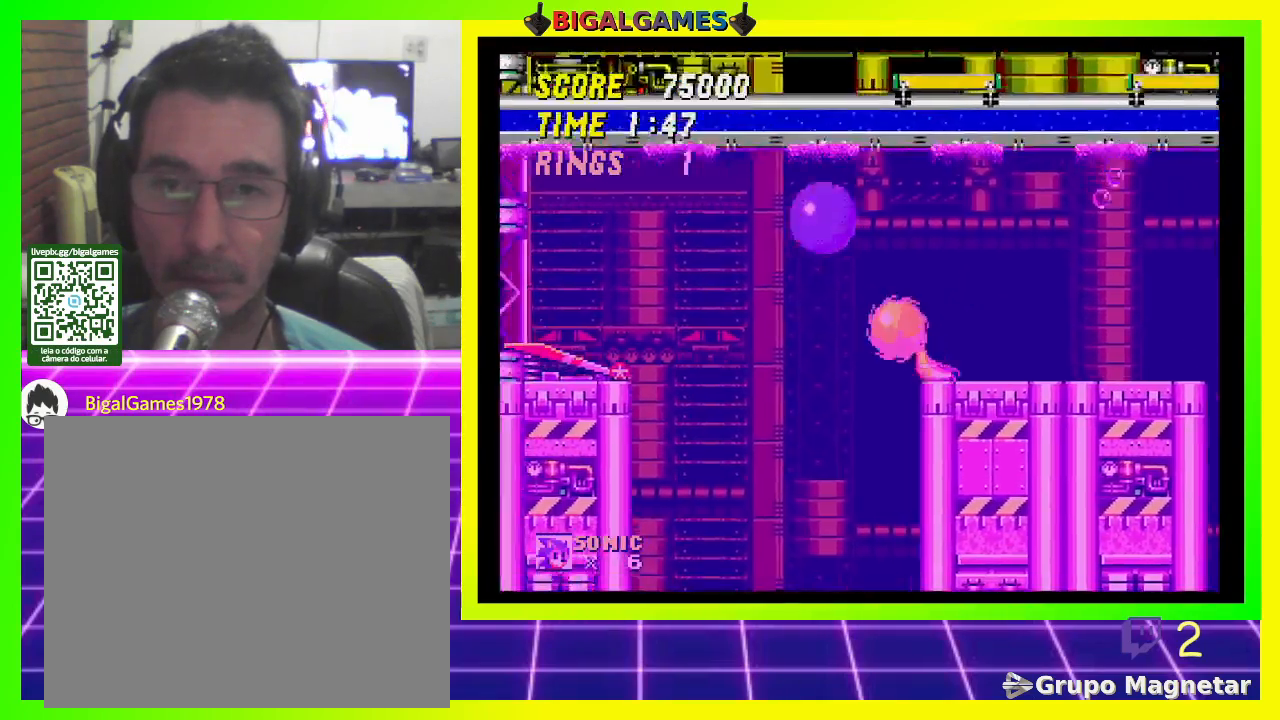
{"buttons": ["CROSS", "DPAD_LEFT"], "left_stick": "center", "right_stick": "center", "events": []}
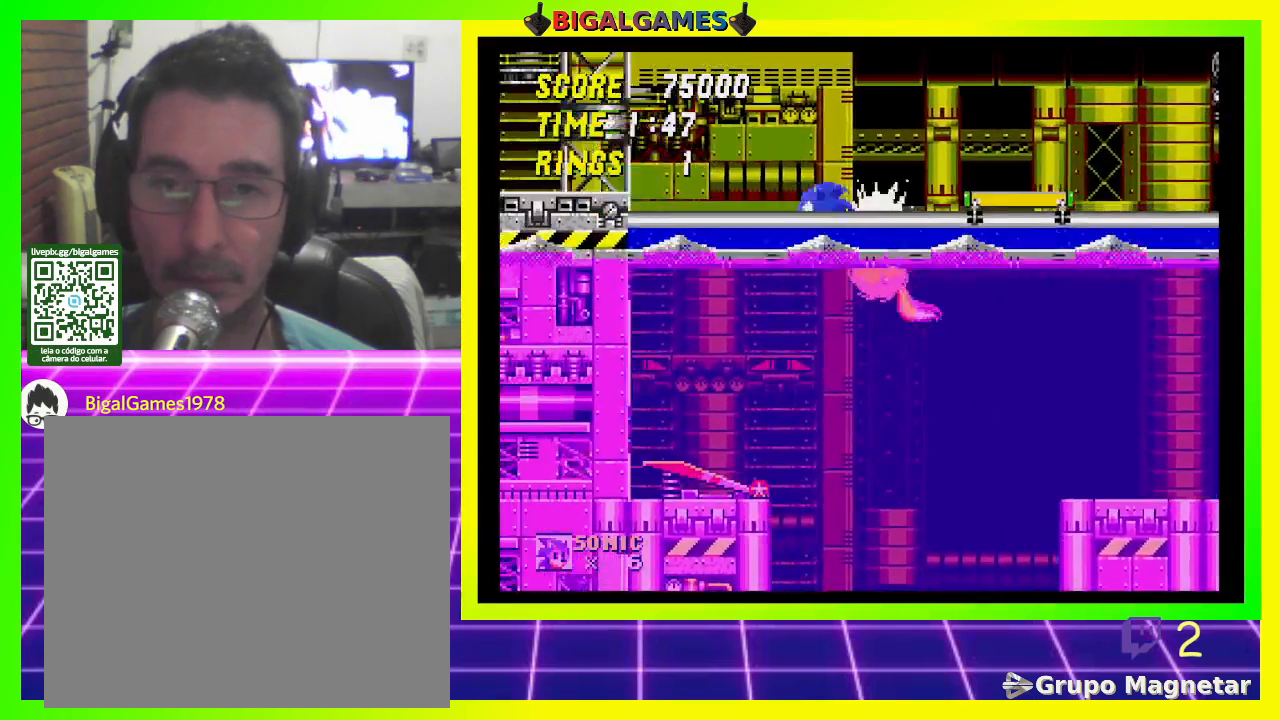
{"buttons": ["DPAD_LEFT"], "left_stick": "center", "right_stick": "center", "events": [[133, "CROSS", "up"]]}
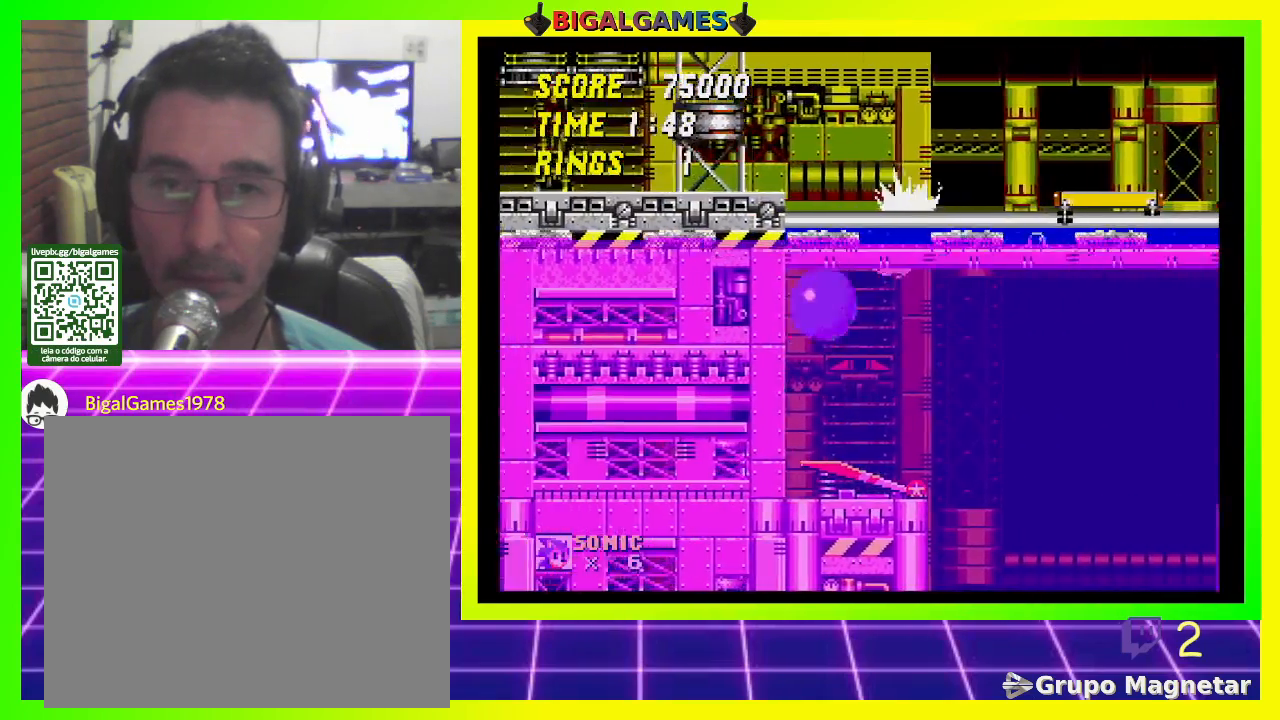
{"buttons": ["DPAD_LEFT"], "left_stick": "center", "right_stick": "center", "events": []}
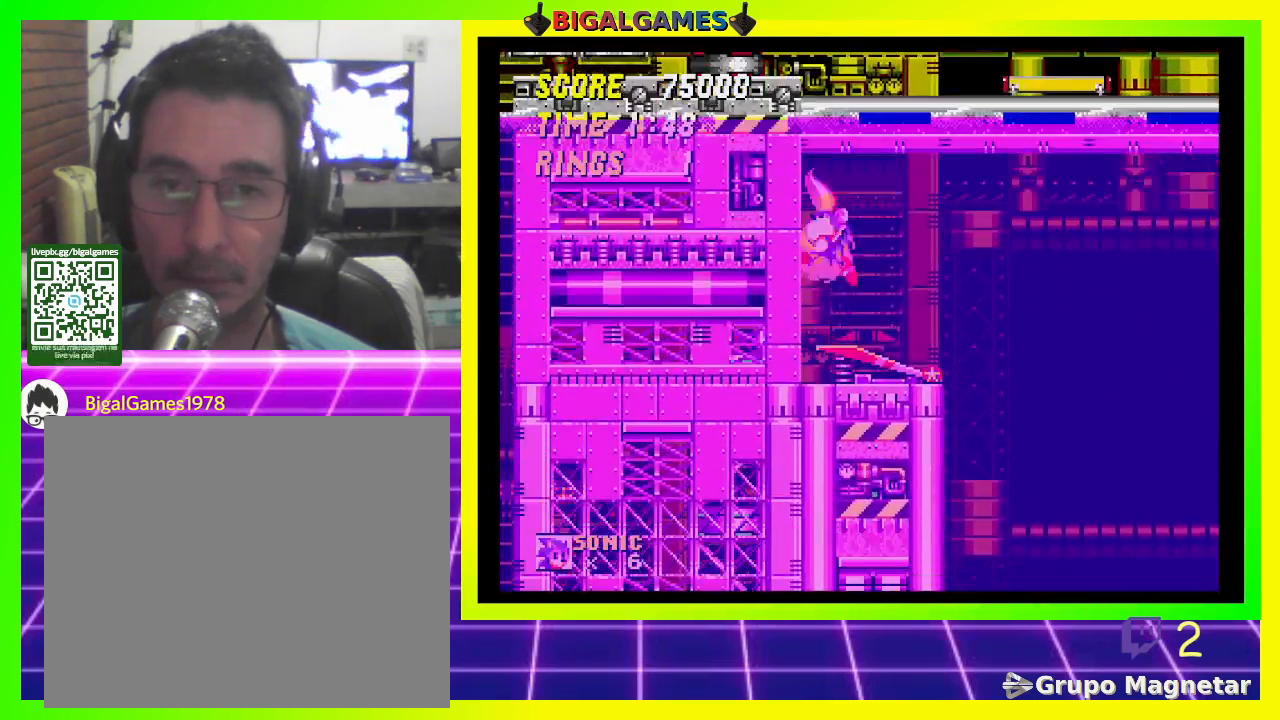
{"buttons": ["DPAD_LEFT"], "left_stick": "center", "right_stick": "center", "events": []}
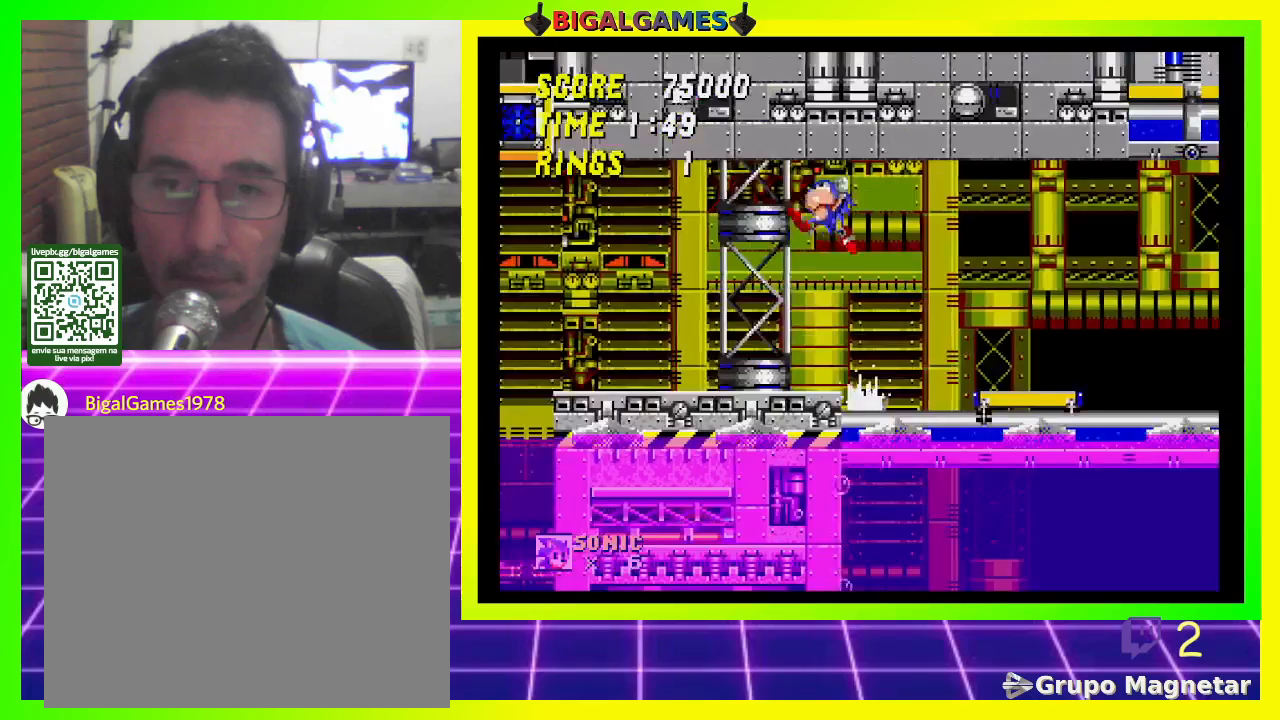
{"buttons": ["DPAD_UP", "DPAD_RIGHT"], "left_stick": "center", "right_stick": "center", "events": [[100, "DPAD_LEFT", "up"], [300, "DPAD_RIGHT", "down"], [467, "DPAD_UP", "down"]]}
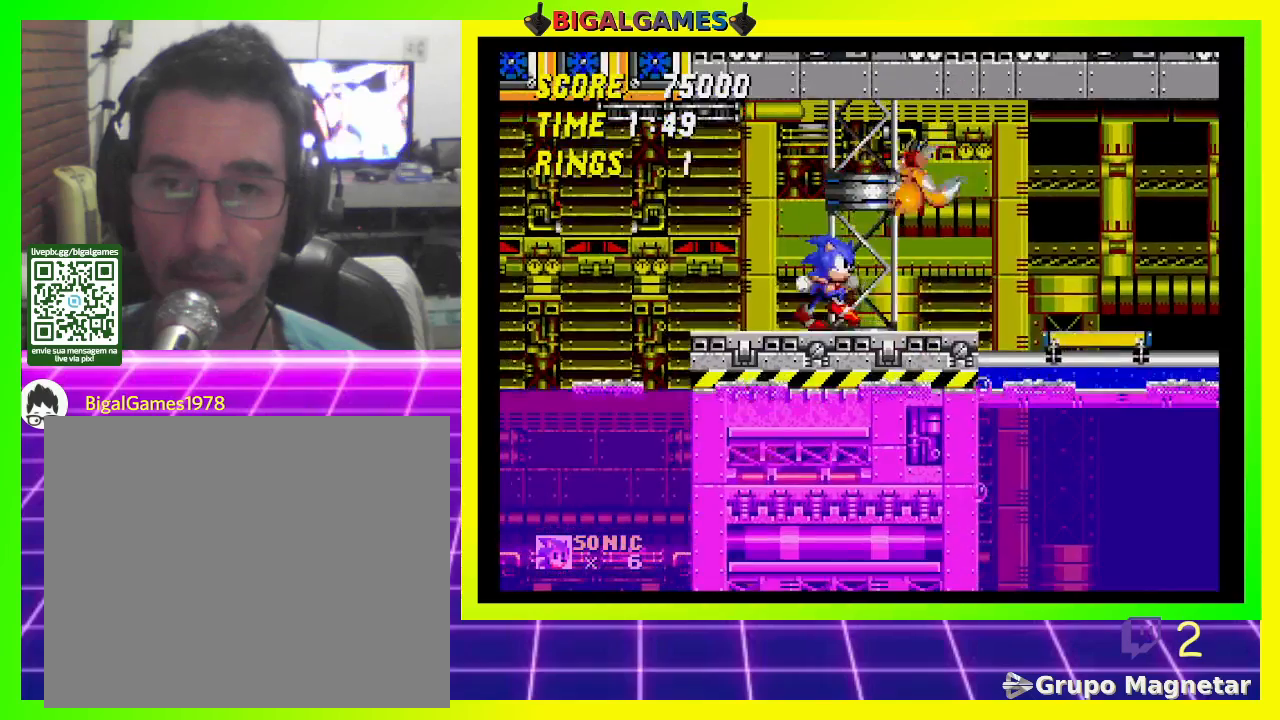
{"buttons": ["DPAD_RIGHT"], "left_stick": "center", "right_stick": "center", "events": [[367, "CROSS", "down"], [467, "CROSS", "up"], [500, "DPAD_UP", "up"]]}
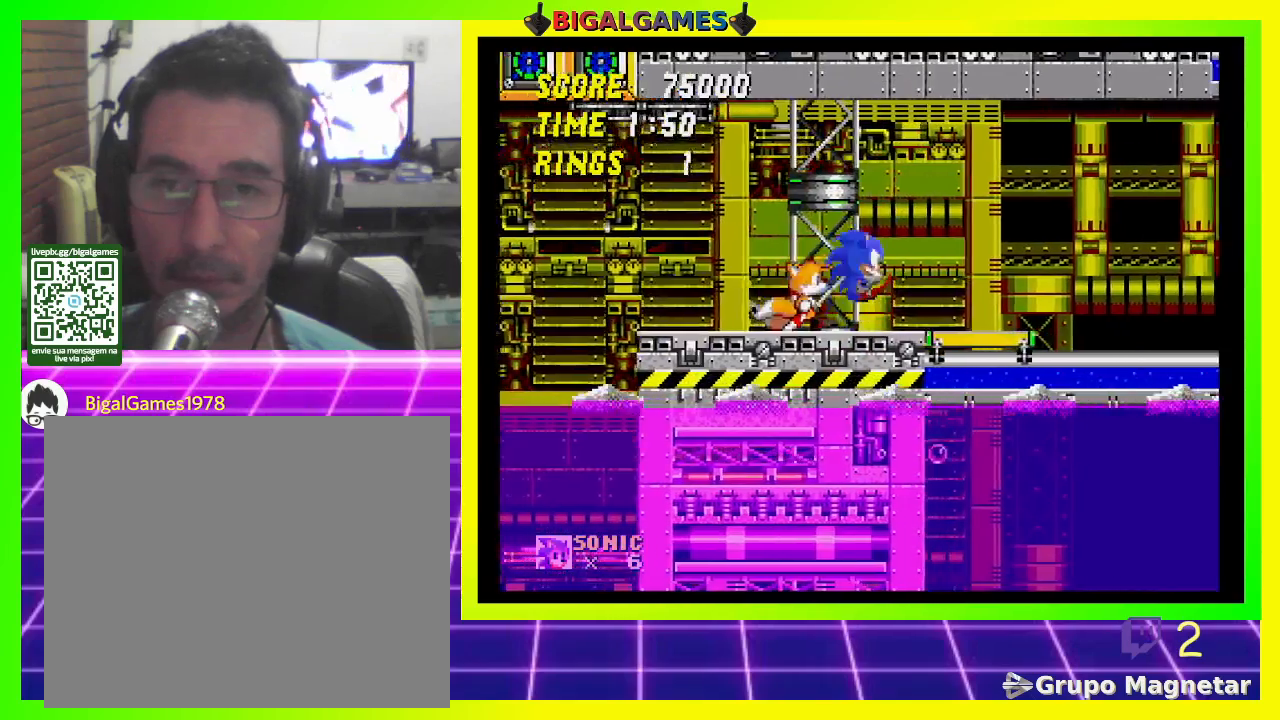
{"buttons": [], "left_stick": "center", "right_stick": "center", "events": [[200, "DPAD_RIGHT", "up"]]}
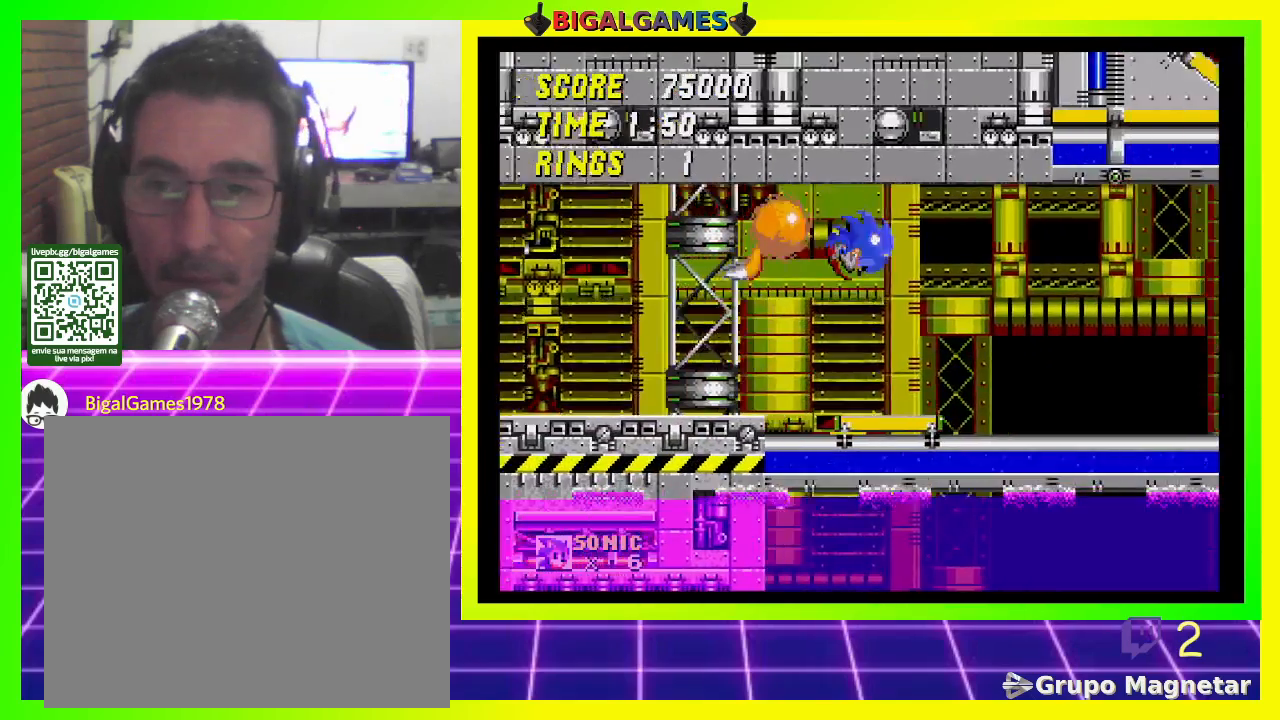
{"buttons": [], "left_stick": "center", "right_stick": "center", "events": [[100, "DPAD_LEFT", "down"], [233, "DPAD_LEFT", "up"]]}
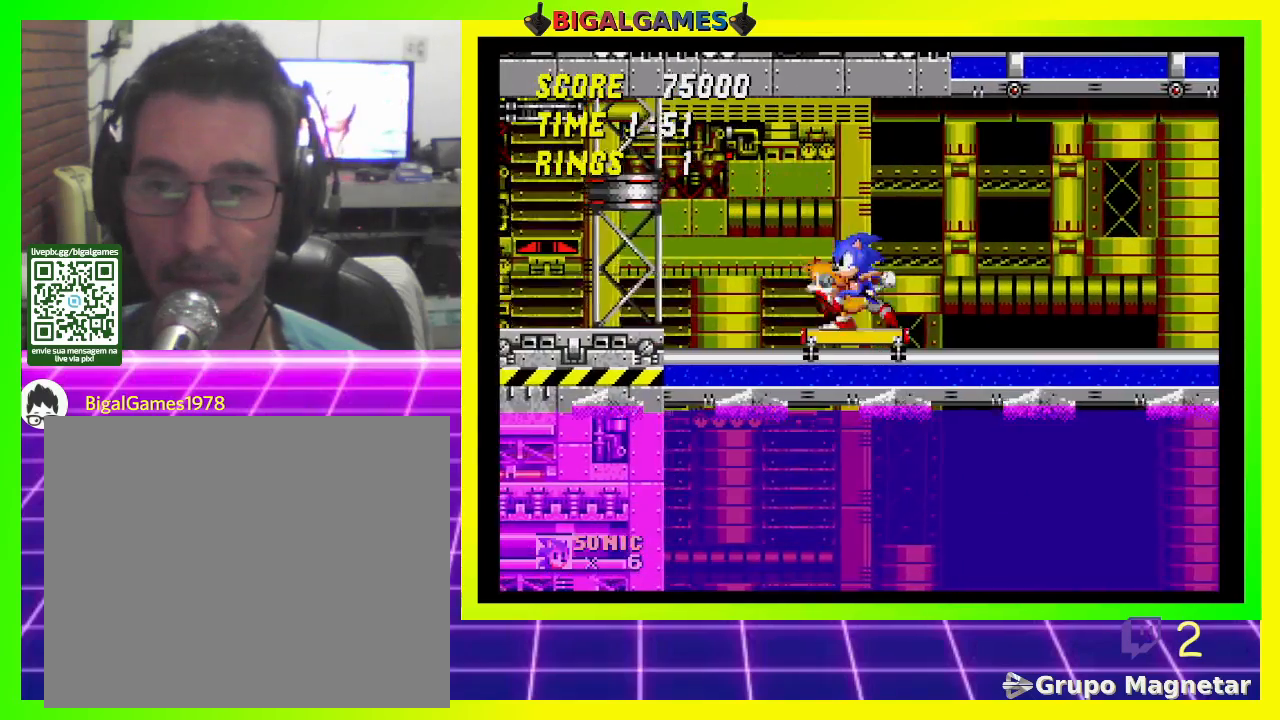
{"buttons": [], "left_stick": "center", "right_stick": "center", "events": [[100, "DPAD_RIGHT", "down"], [267, "DPAD_RIGHT", "up"]]}